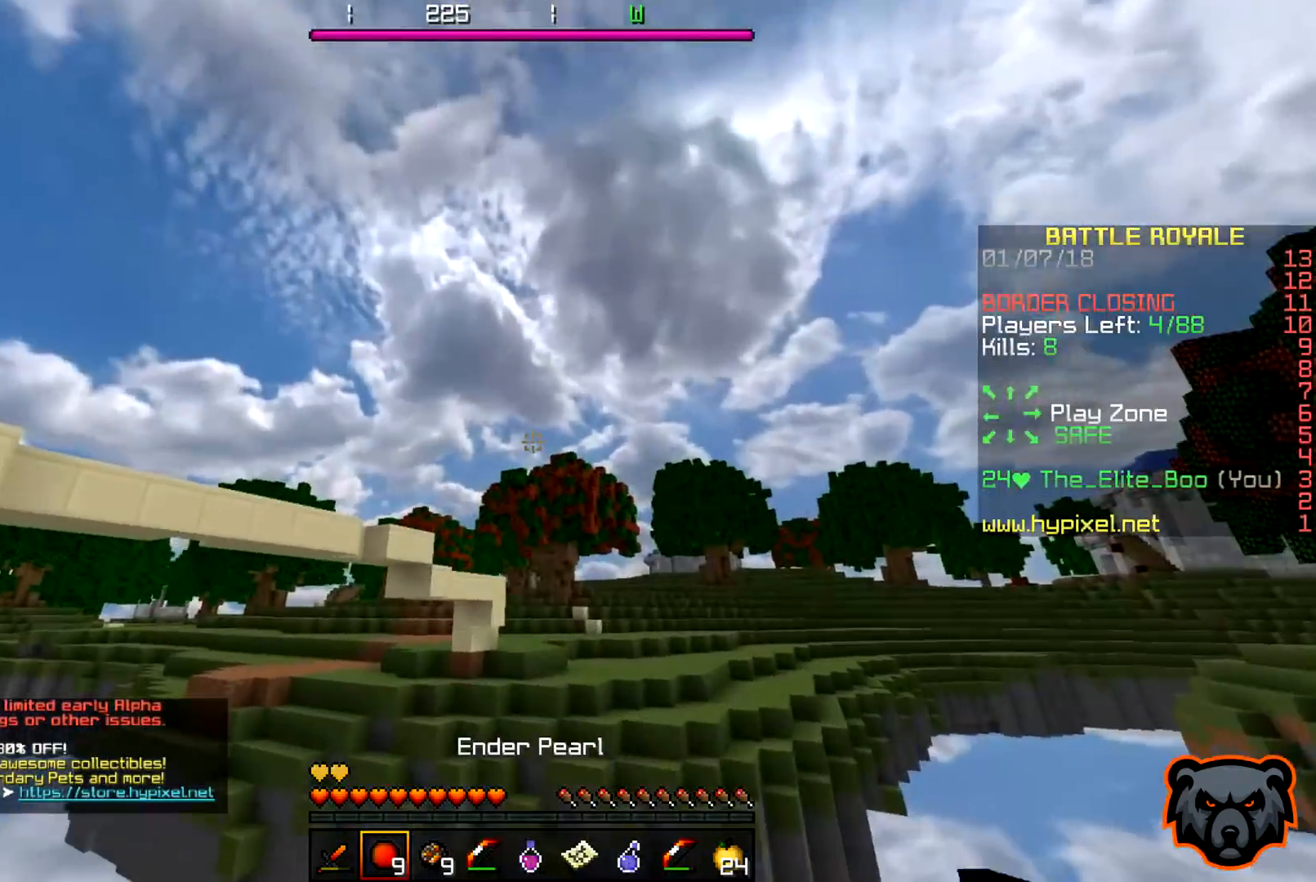
Gameplay with keyboard; each line is a JSON object with the keys held at the frame after it. "events" lists presses ("down") and releases ("up") of "a", "d", "s" and "w" between this image and that frame as [ms after this image, input, new state], when the widget could be followed in between. No other keys are recorded. Mouse input is not recorded.
{"keys": [], "events": []}
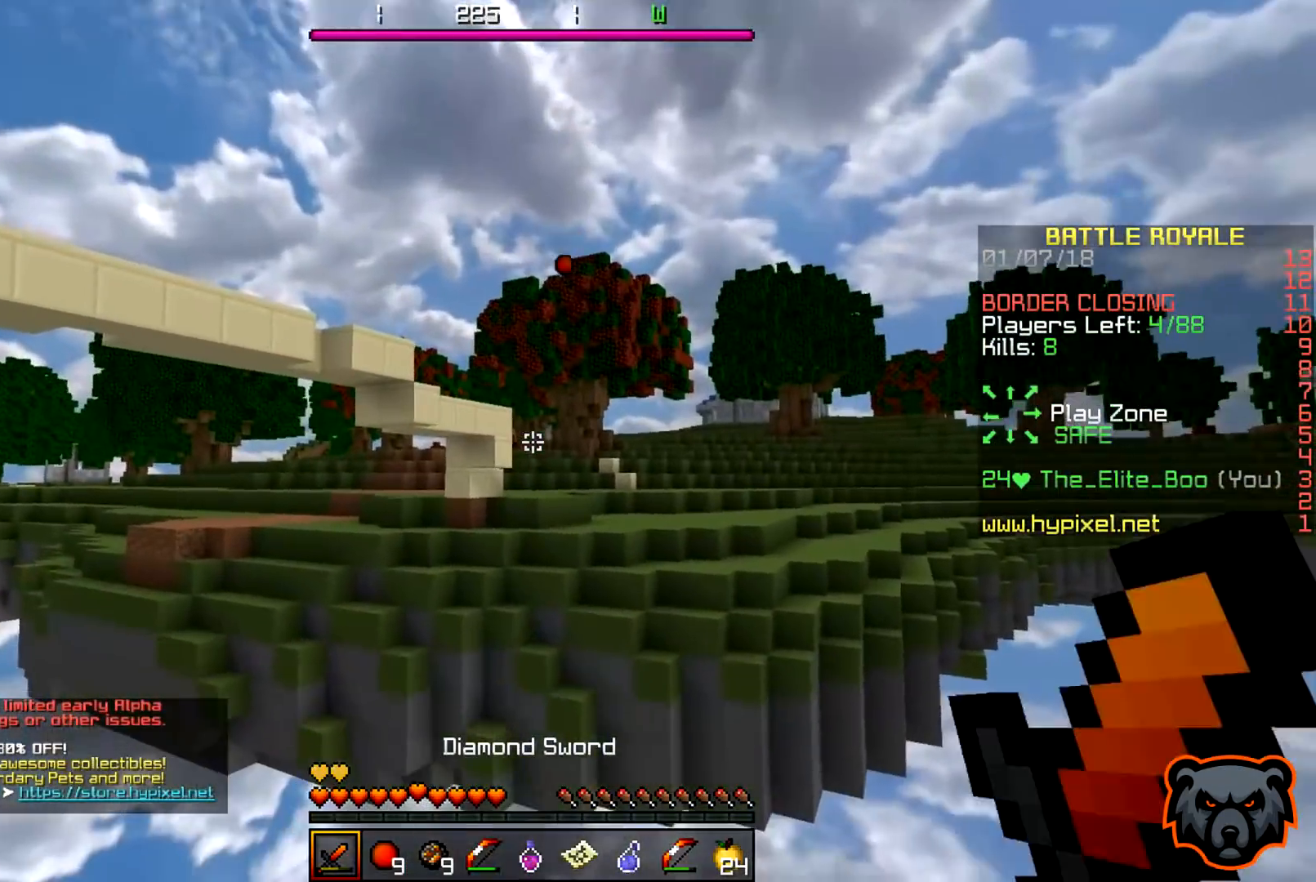
{"keys": [], "events": []}
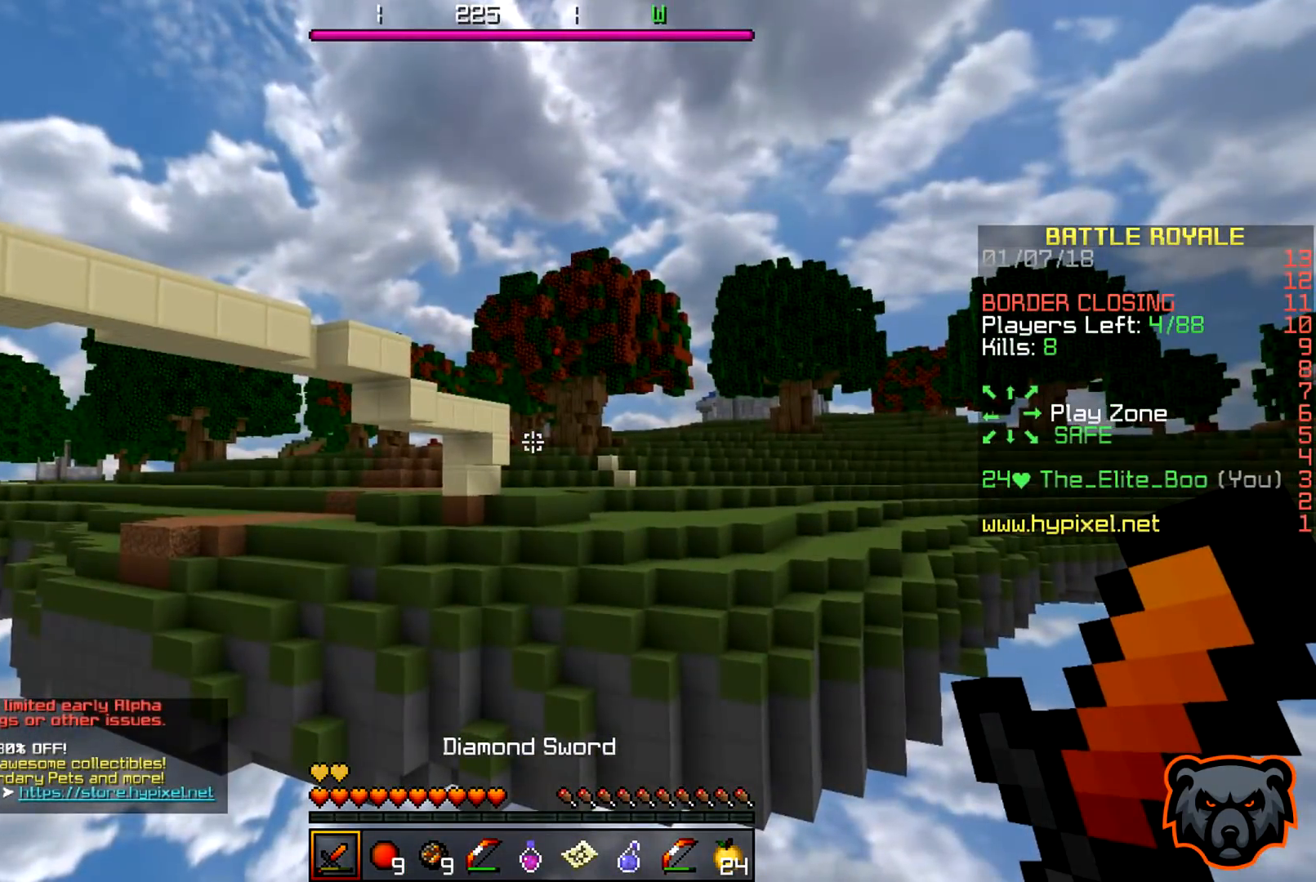
{"keys": [], "events": []}
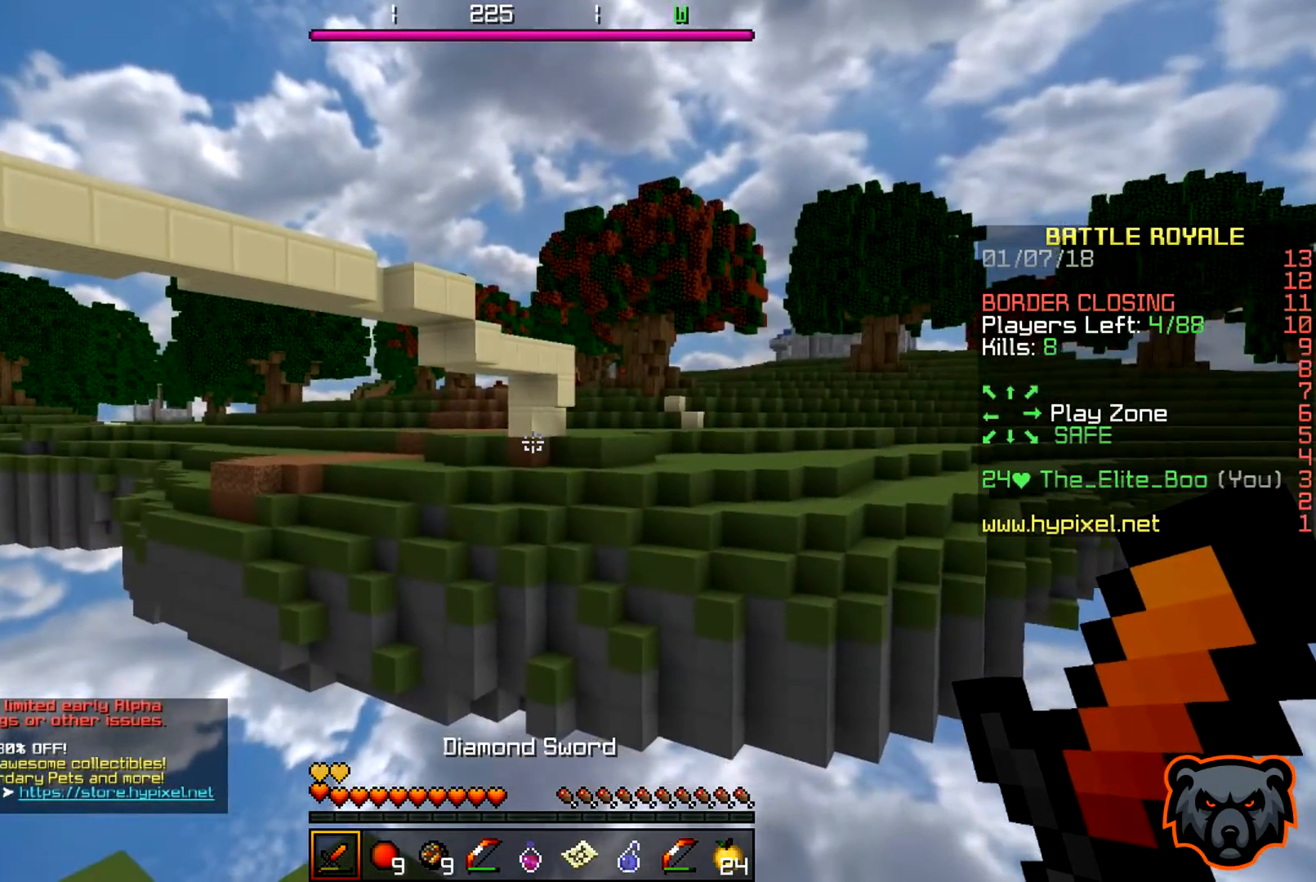
{"keys": ["a", "w"], "events": [[17, "w", "down"], [283, "a", "down"]]}
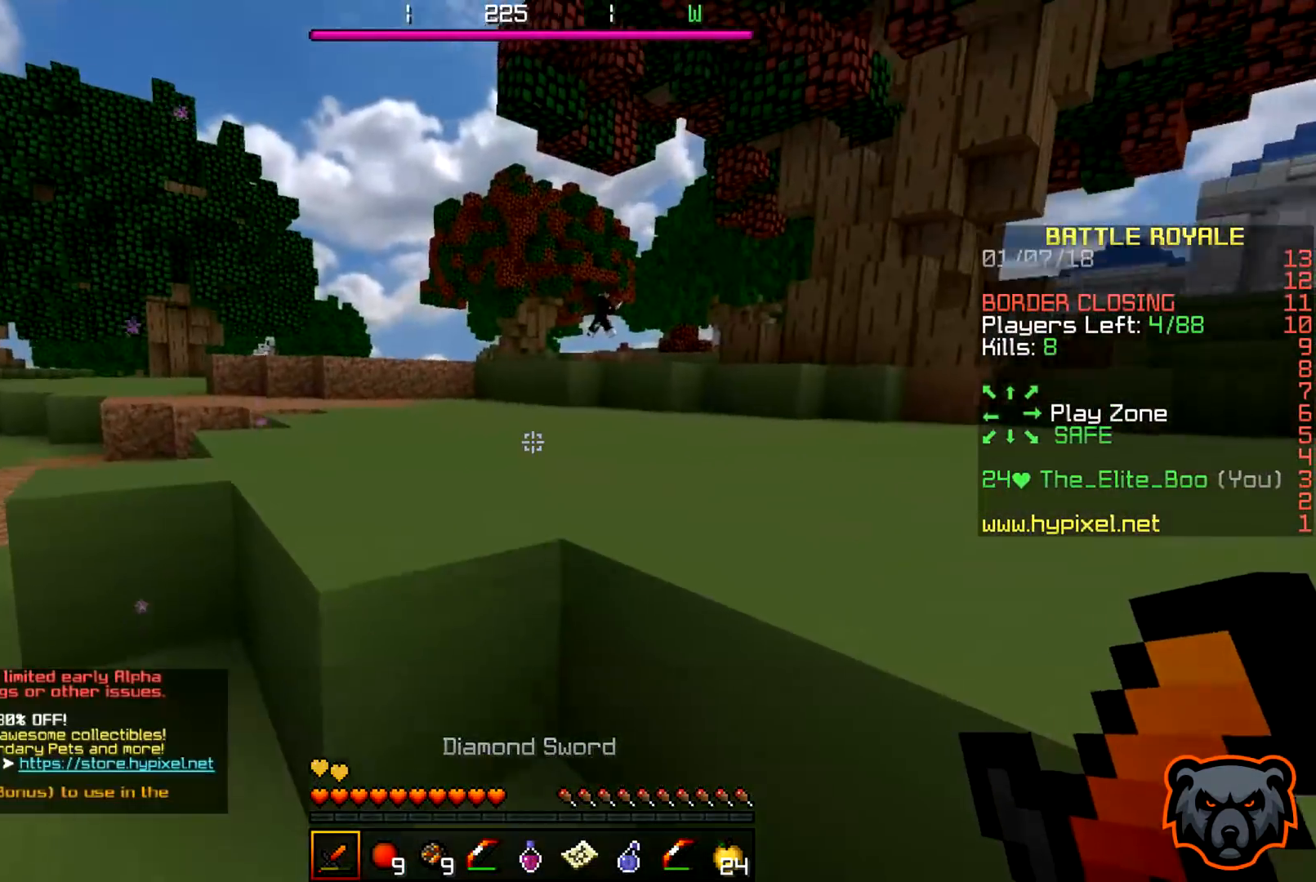
{"keys": ["w"], "events": [[200, "a", "up"]]}
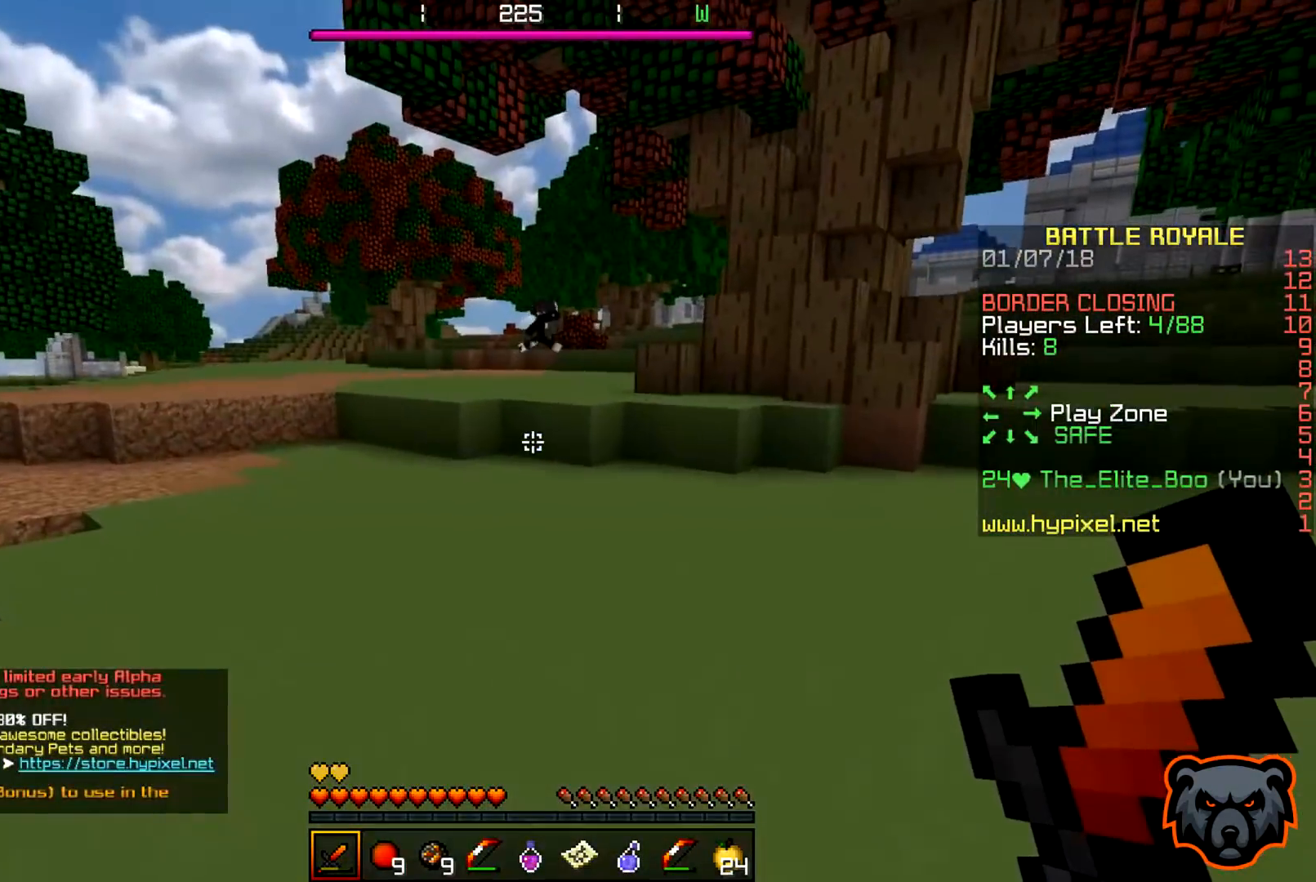
{"keys": ["d", "w"], "events": [[367, "d", "down"]]}
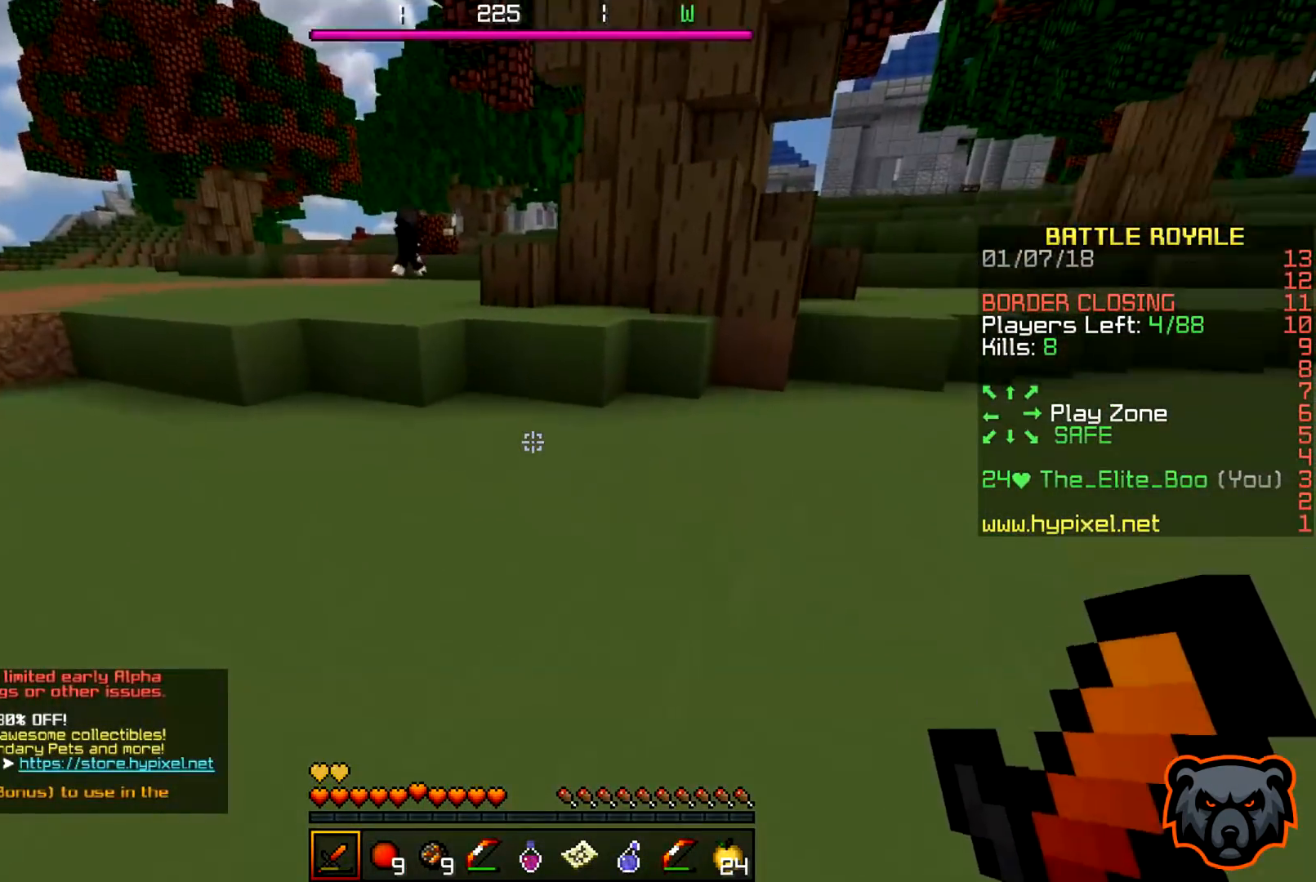
{"keys": ["w"], "events": [[83, "d", "up"]]}
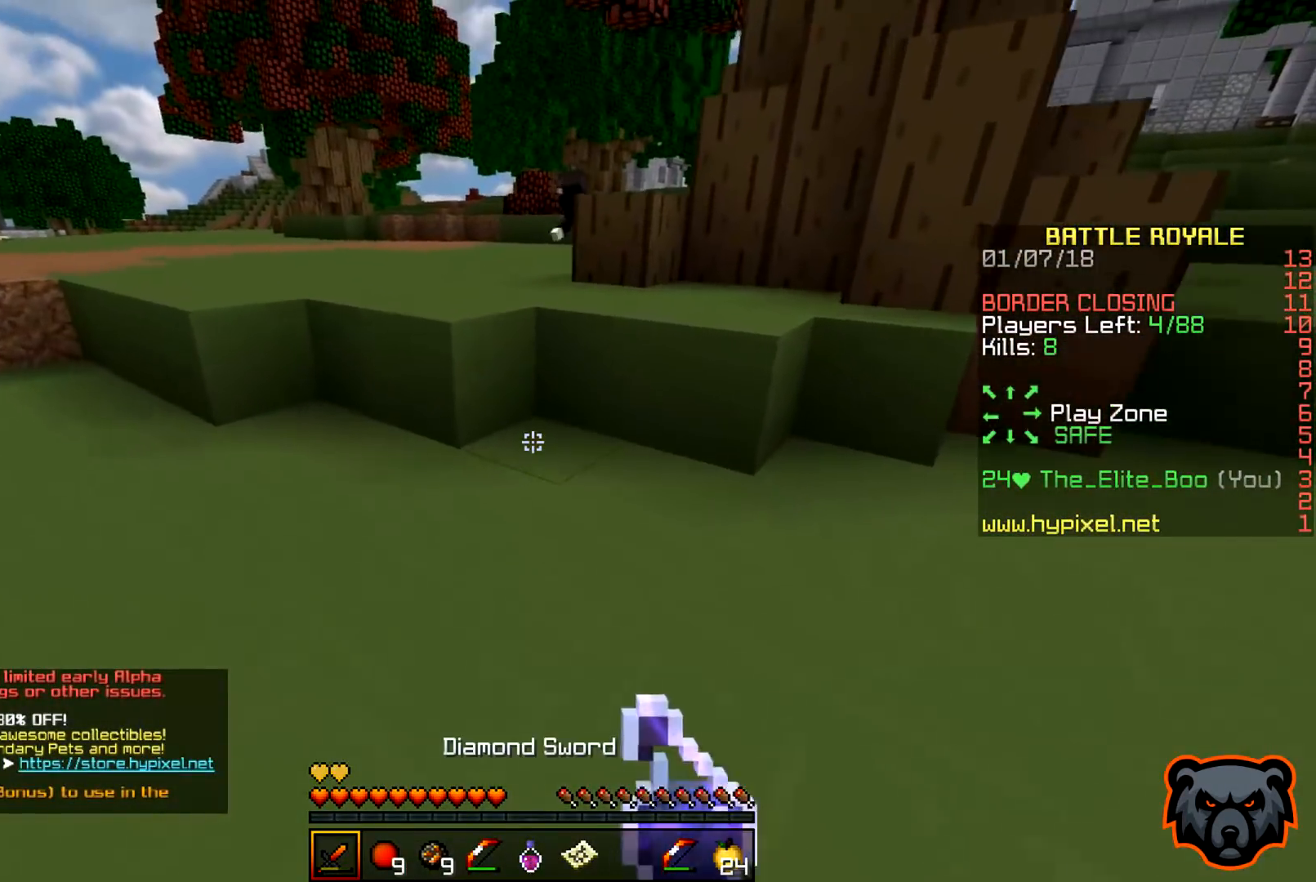
{"keys": ["a", "w"], "events": [[483, "a", "down"]]}
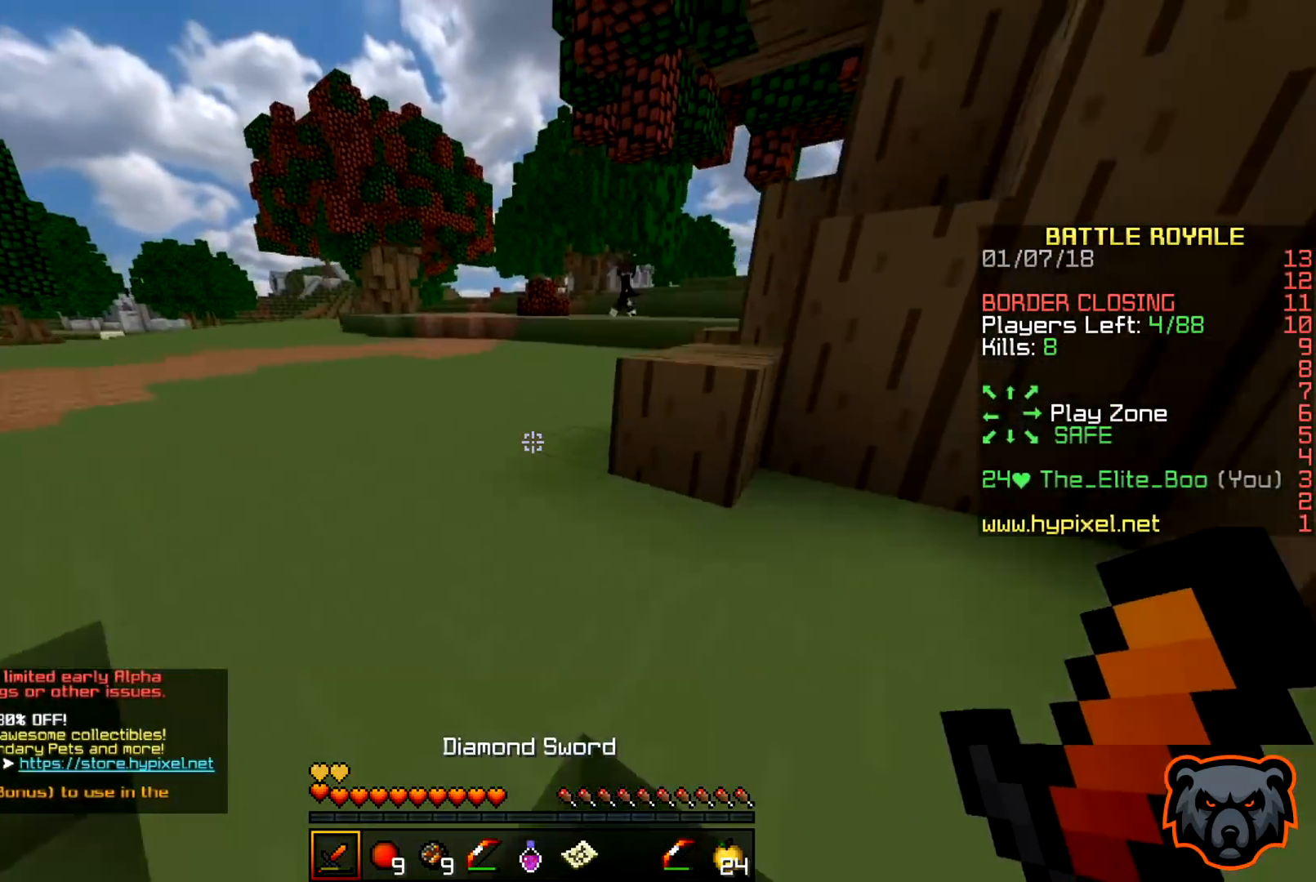
{"keys": ["w"], "events": [[367, "a", "up"]]}
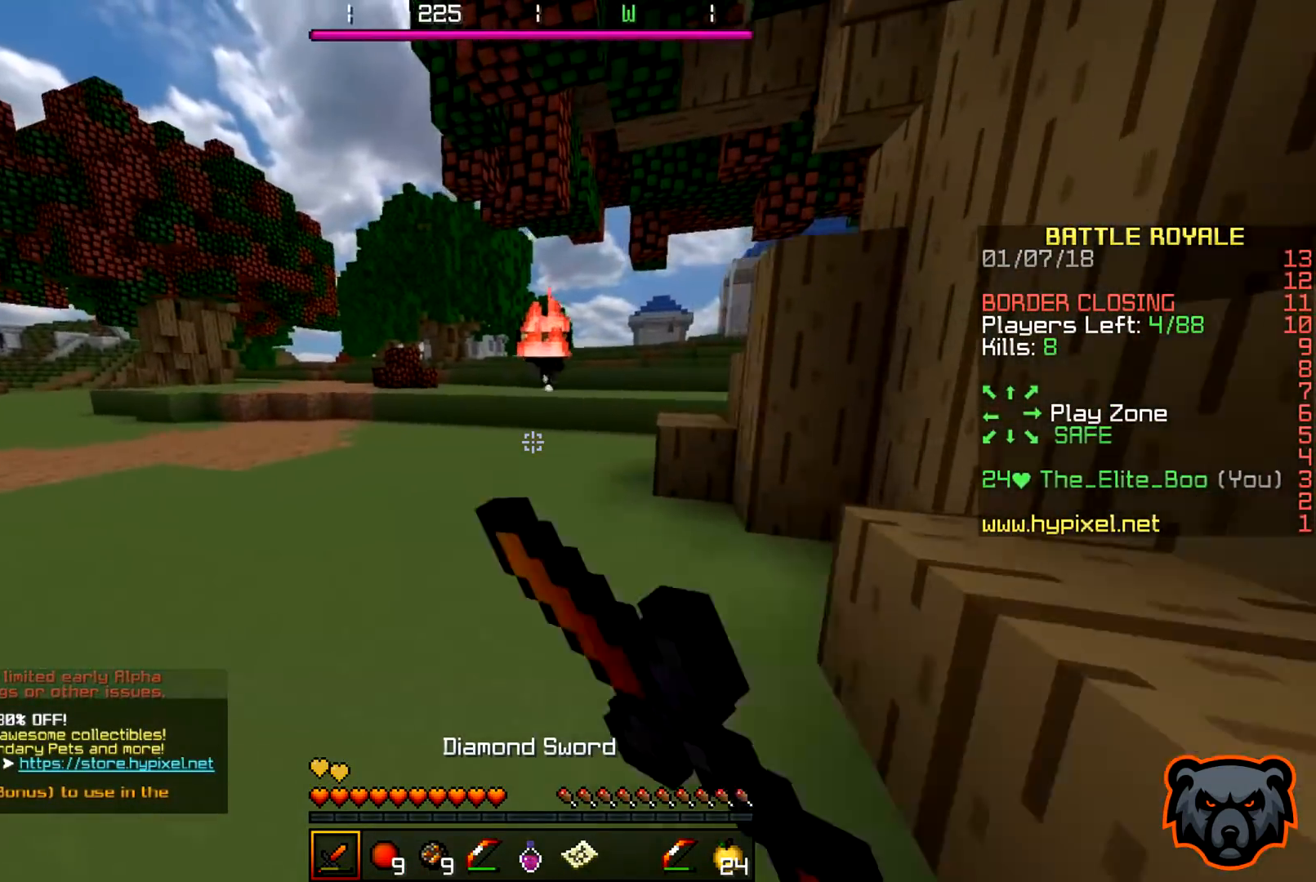
{"keys": ["a", "w"], "events": [[67, "a", "down"]]}
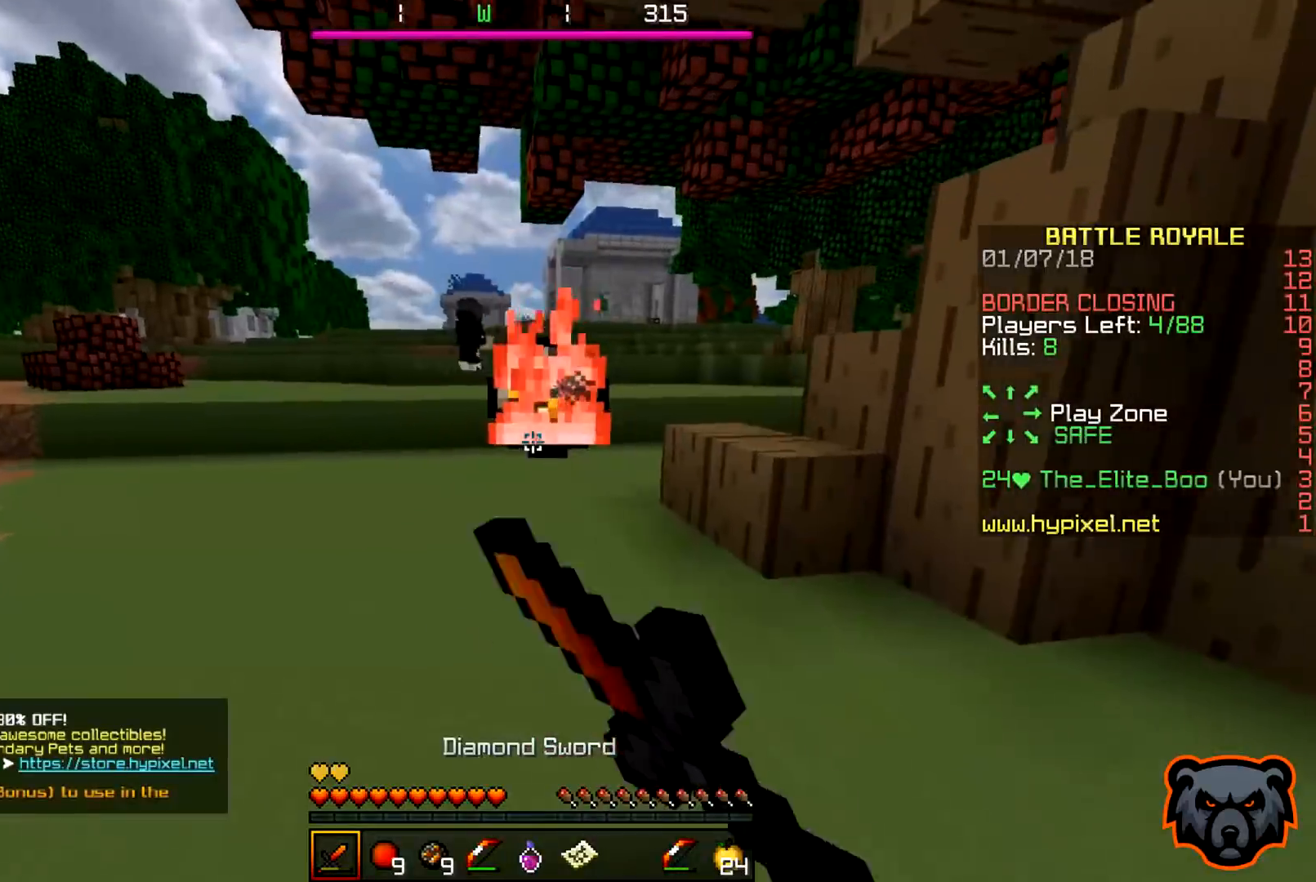
{"keys": ["d", "w"], "events": [[483, "d", "down"], [500, "a", "up"]]}
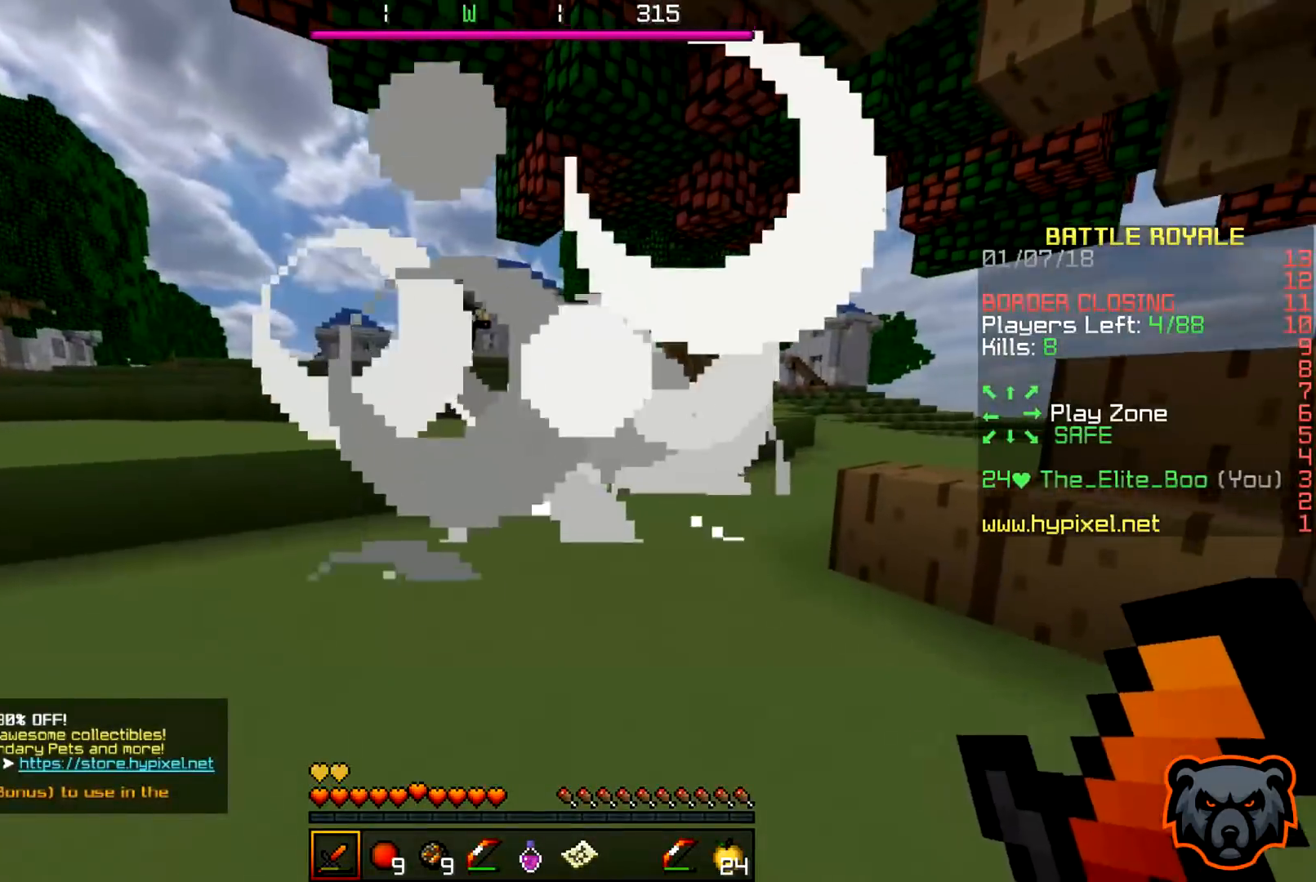
{"keys": ["w"], "events": [[233, "d", "up"]]}
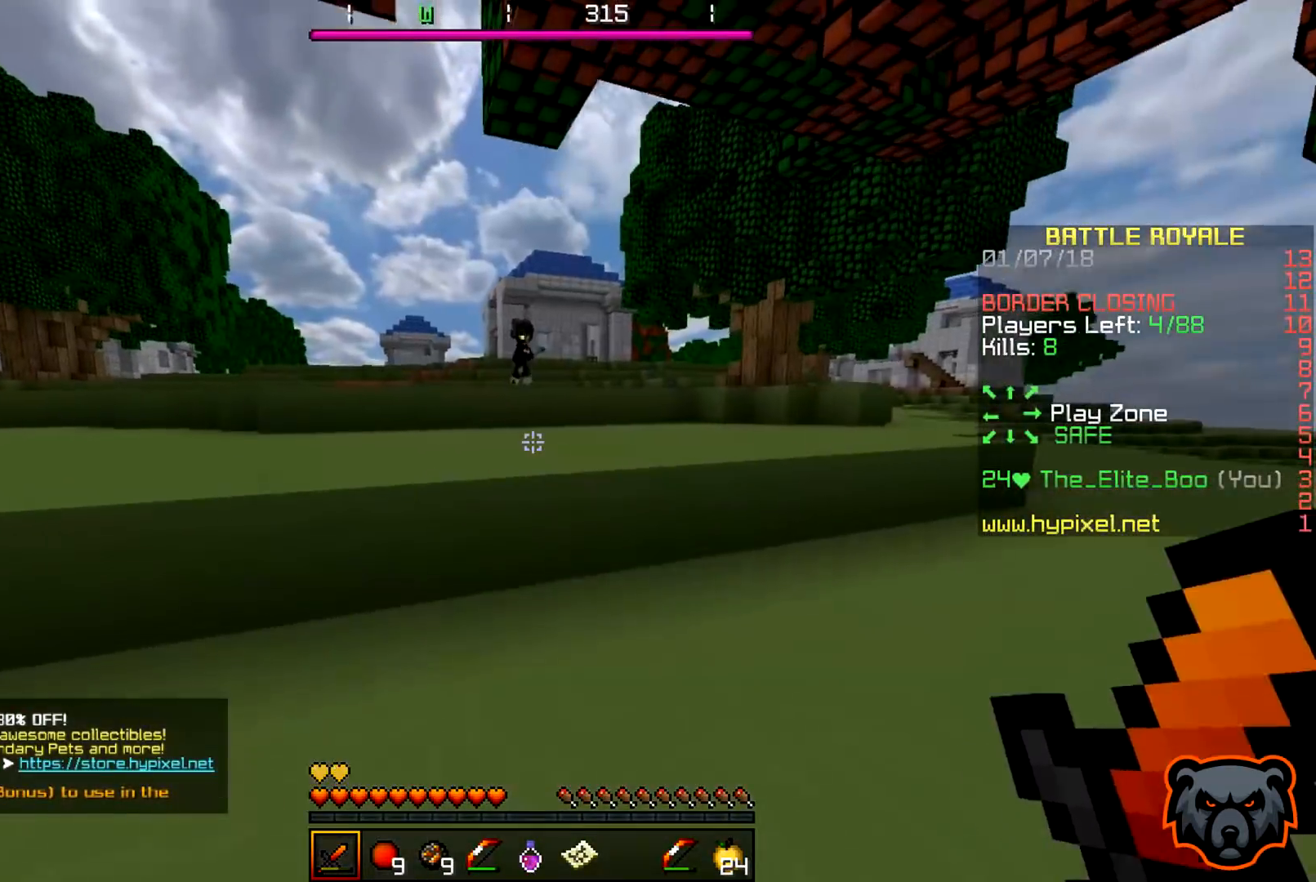
{"keys": ["w"], "events": [[33, "a", "down"], [250, "a", "up"], [283, "a", "down"], [450, "a", "up"]]}
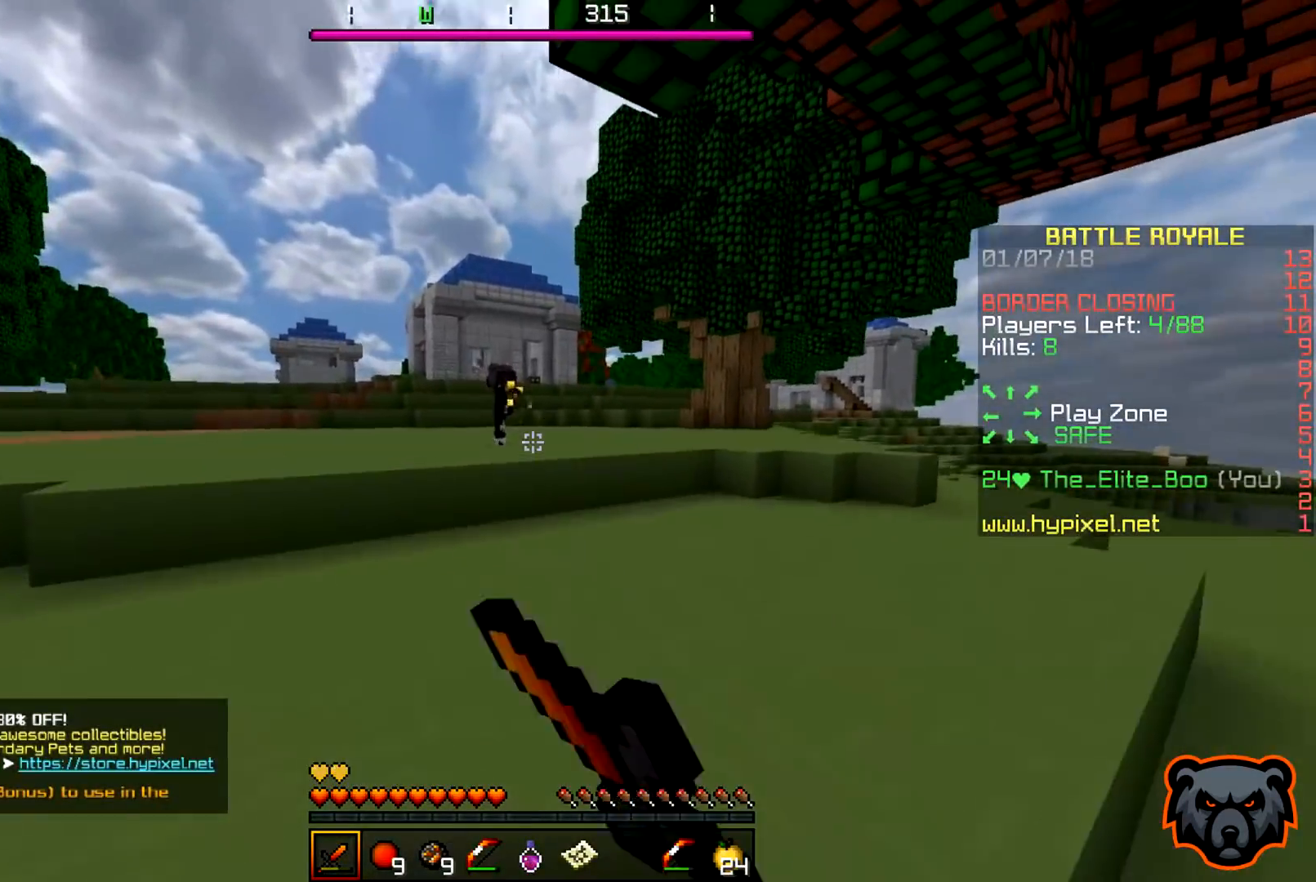
{"keys": ["d", "w"], "events": [[33, "d", "down"]]}
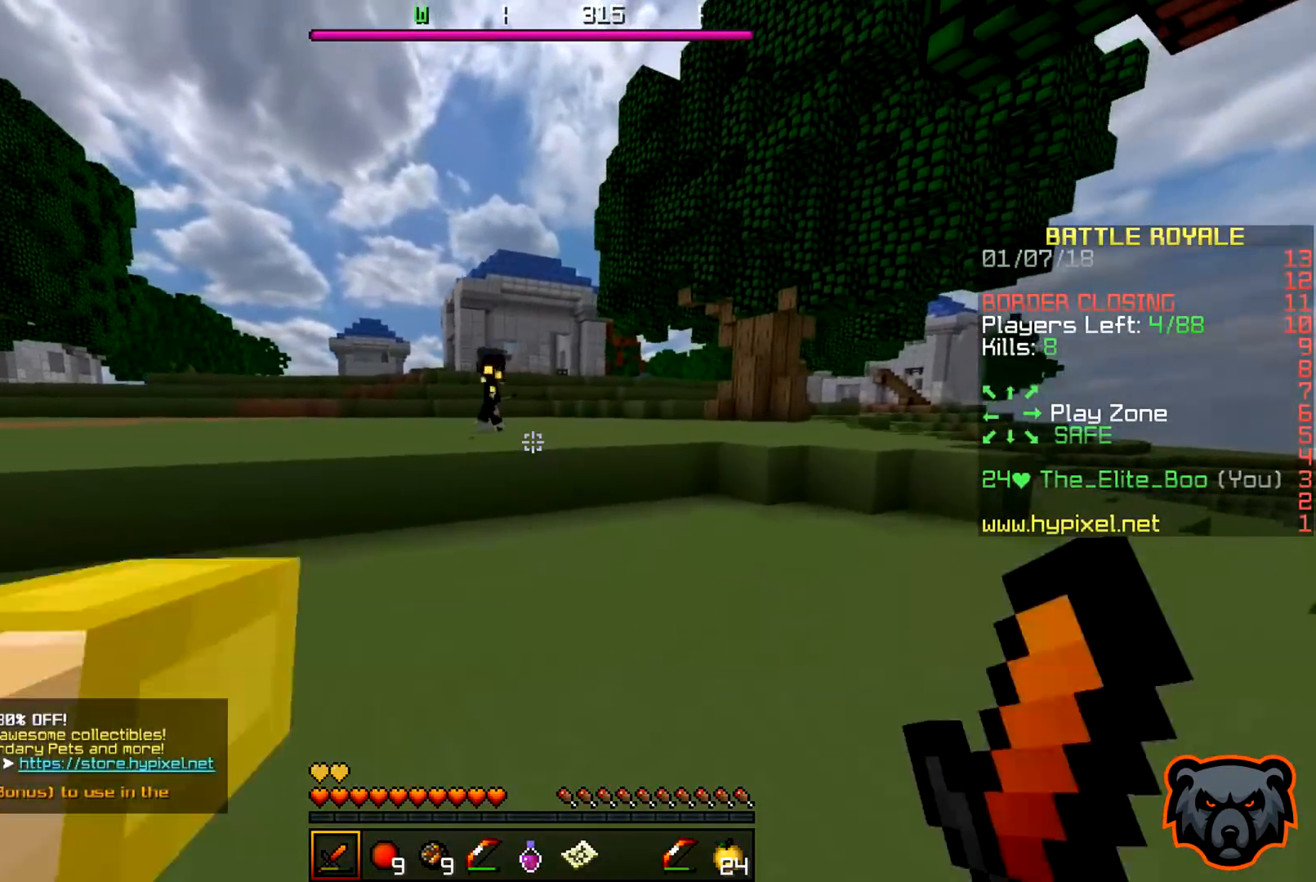
{"keys": ["w"], "events": [[467, "d", "up"]]}
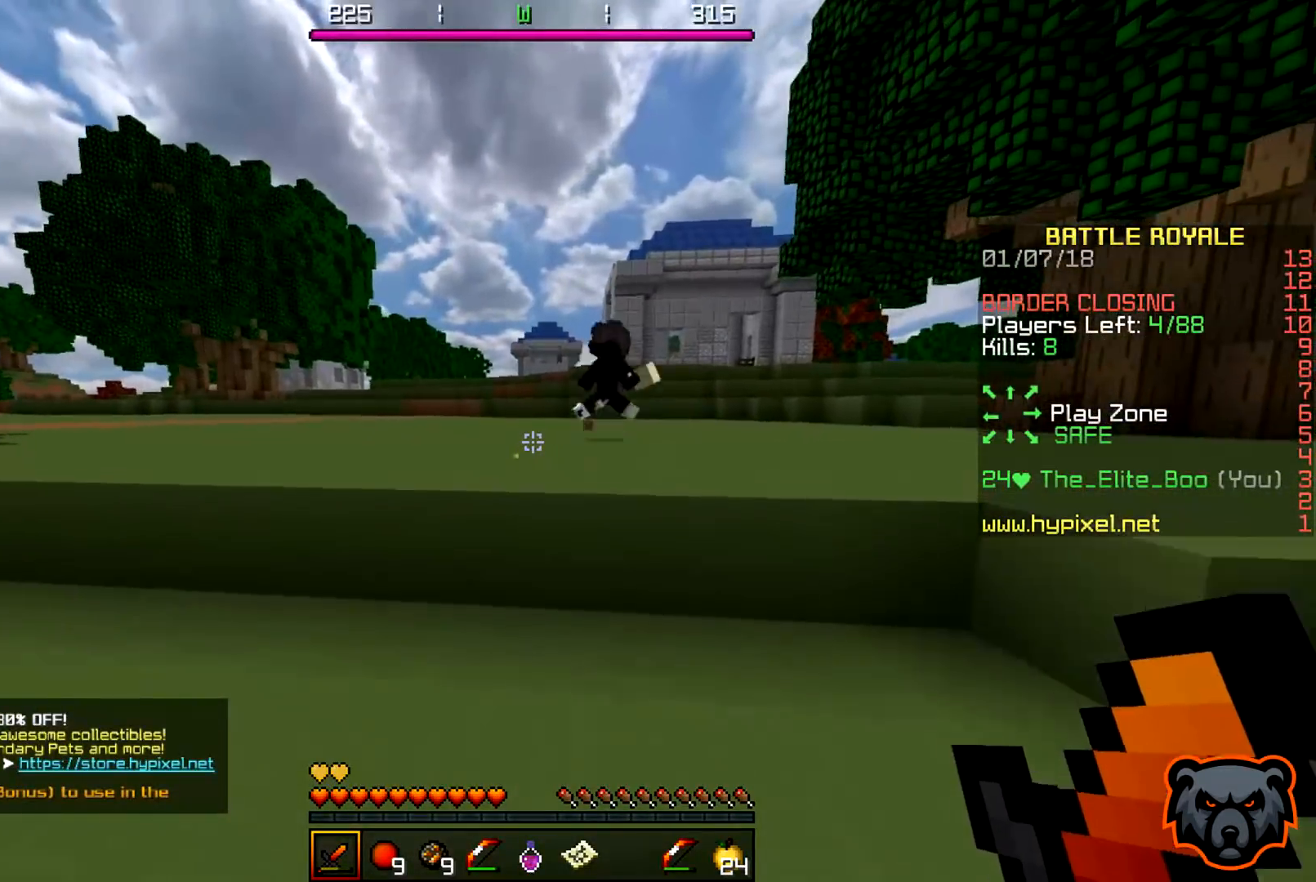
{"keys": ["w"], "events": []}
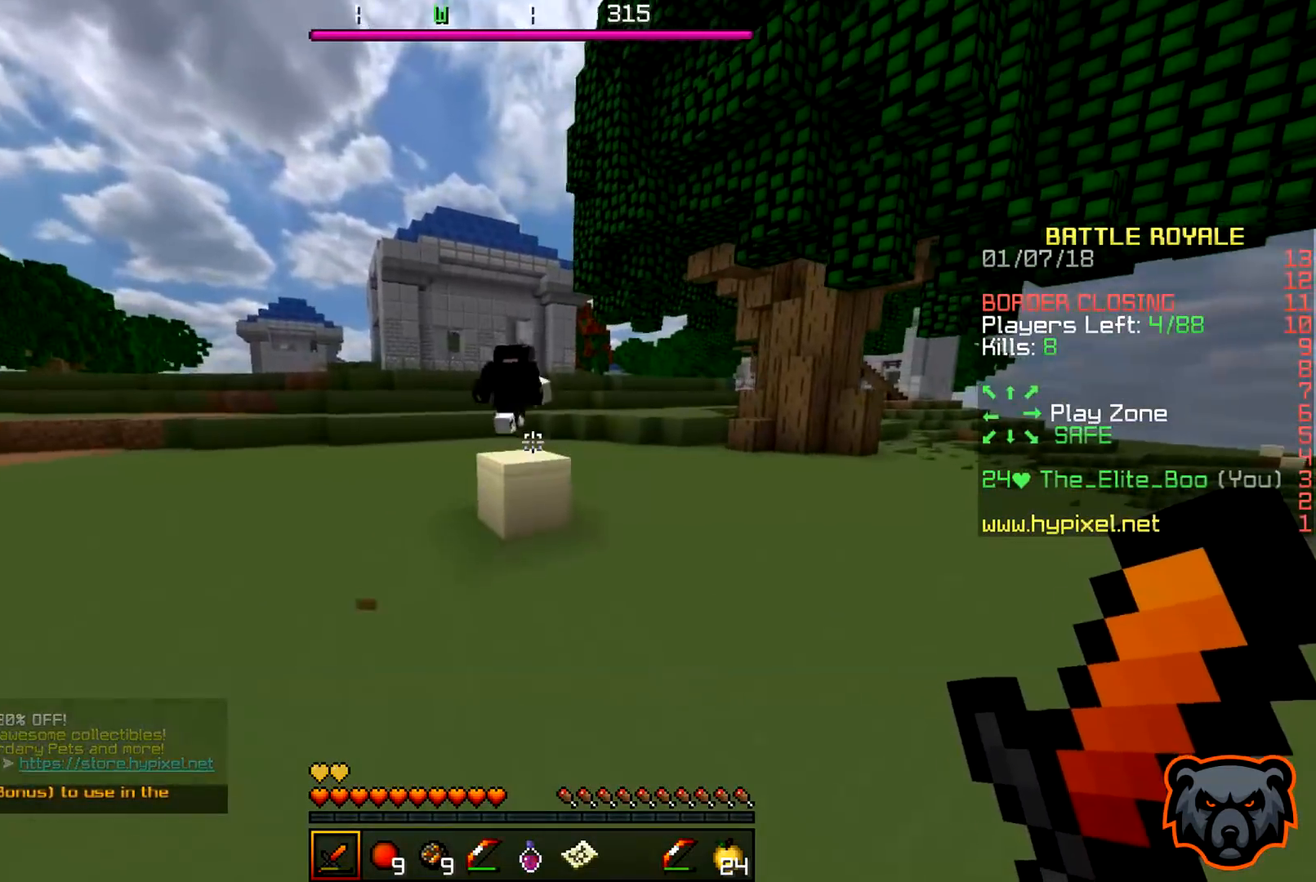
{"keys": ["w"], "events": [[33, "a", "down"], [217, "a", "up"]]}
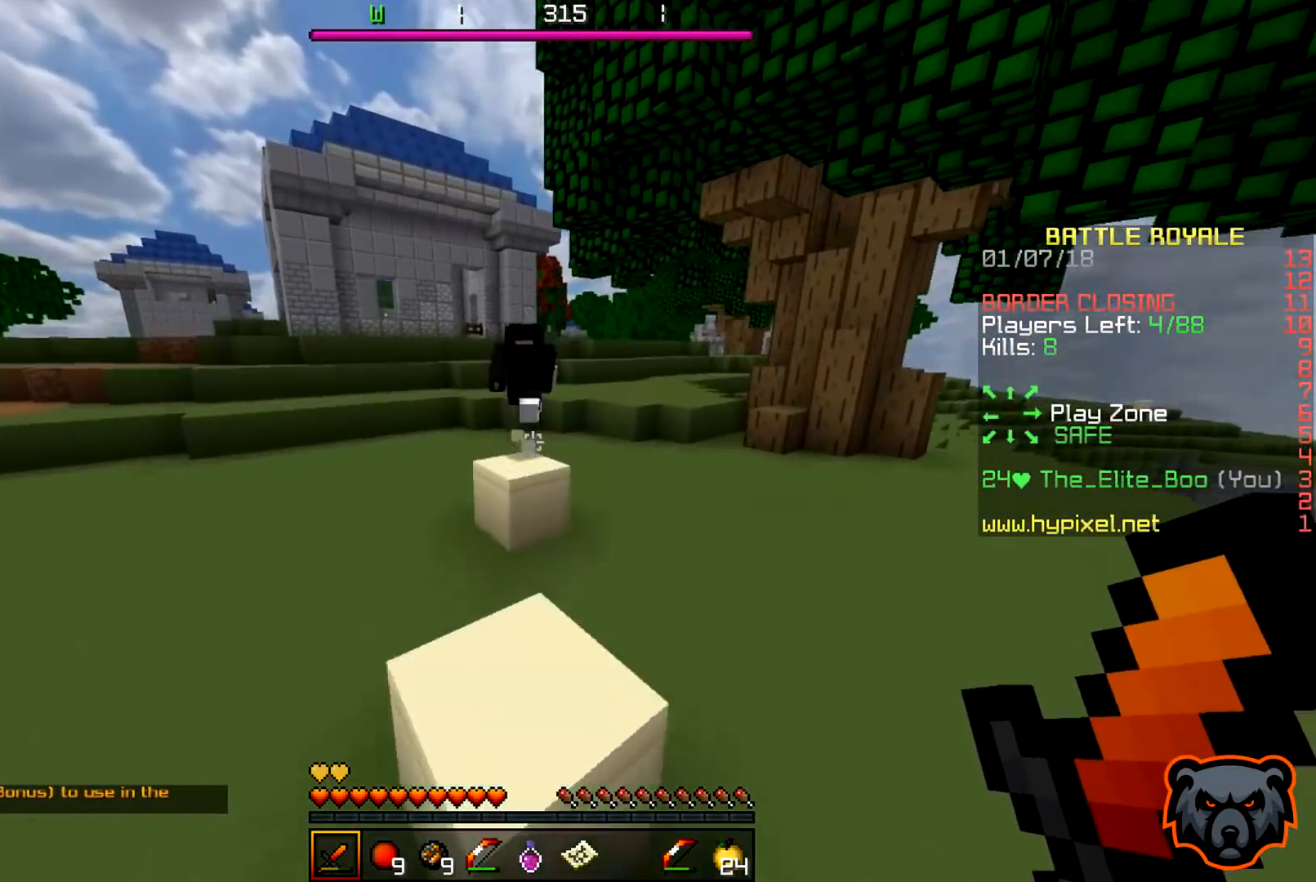
{"keys": ["w"], "events": []}
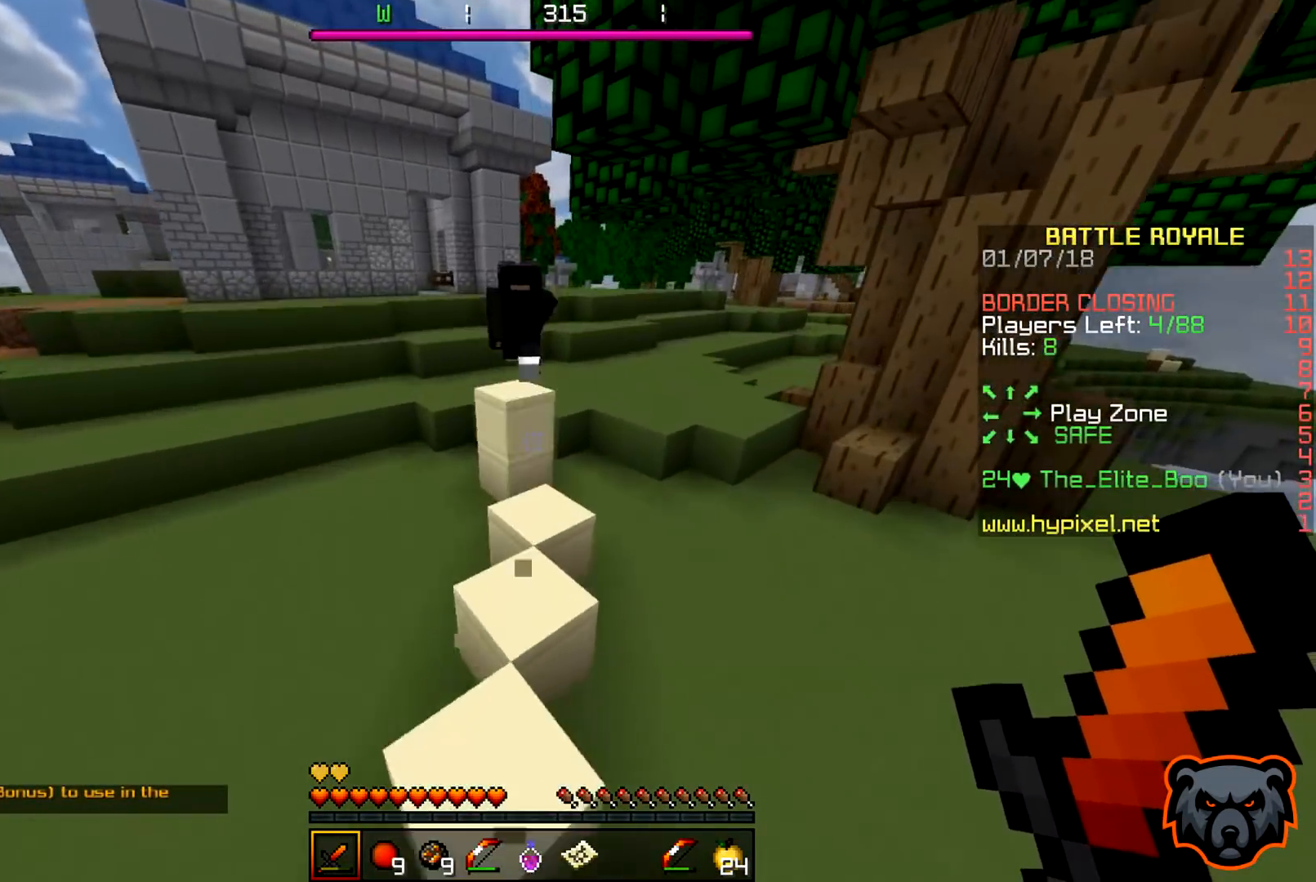
{"keys": ["w"], "events": []}
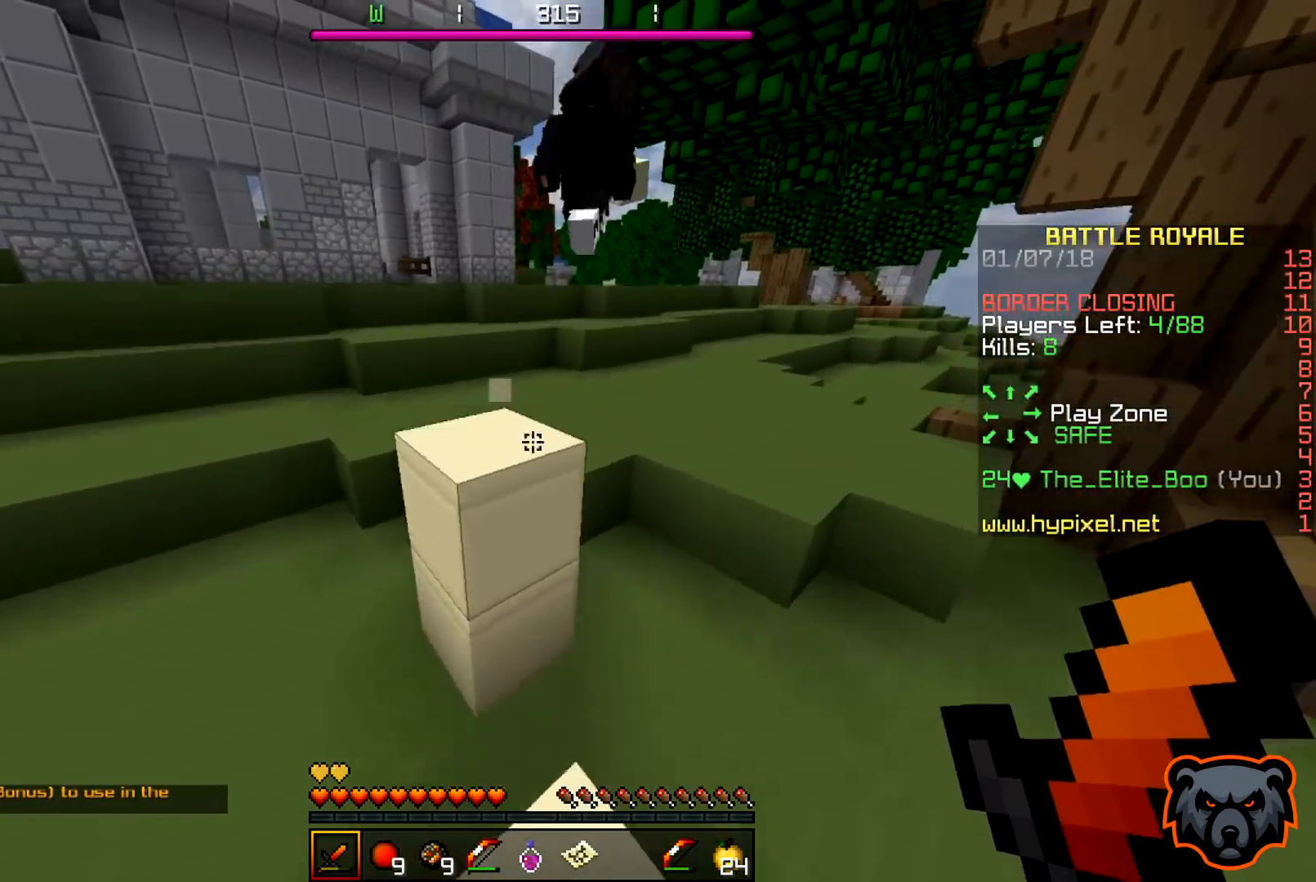
{"keys": ["a", "w"], "events": [[67, "a", "down"], [333, "a", "up"], [483, "a", "down"]]}
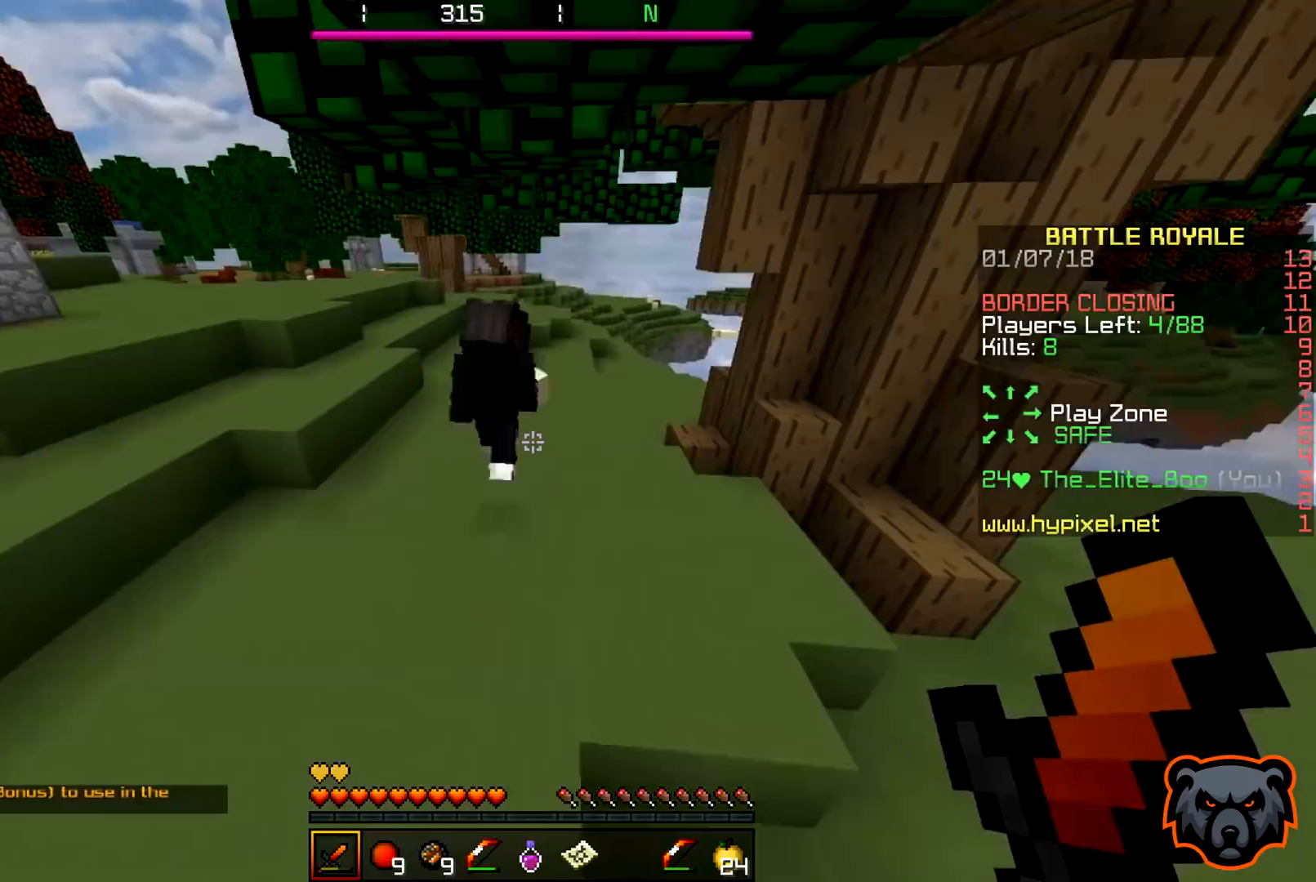
{"keys": ["w"], "events": [[333, "a", "up"]]}
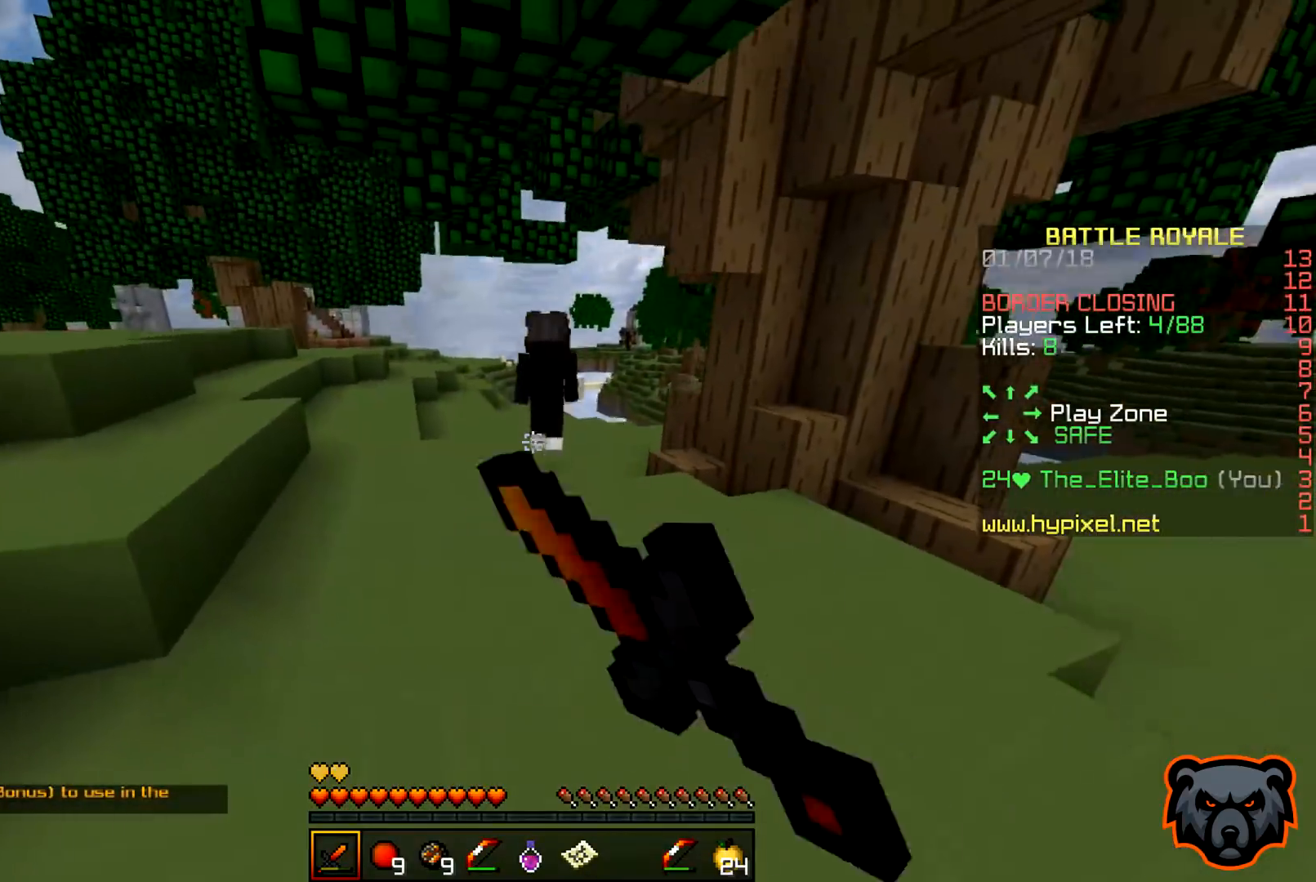
{"keys": ["a", "w"], "events": [[167, "a", "down"], [383, "a", "up"], [483, "a", "down"]]}
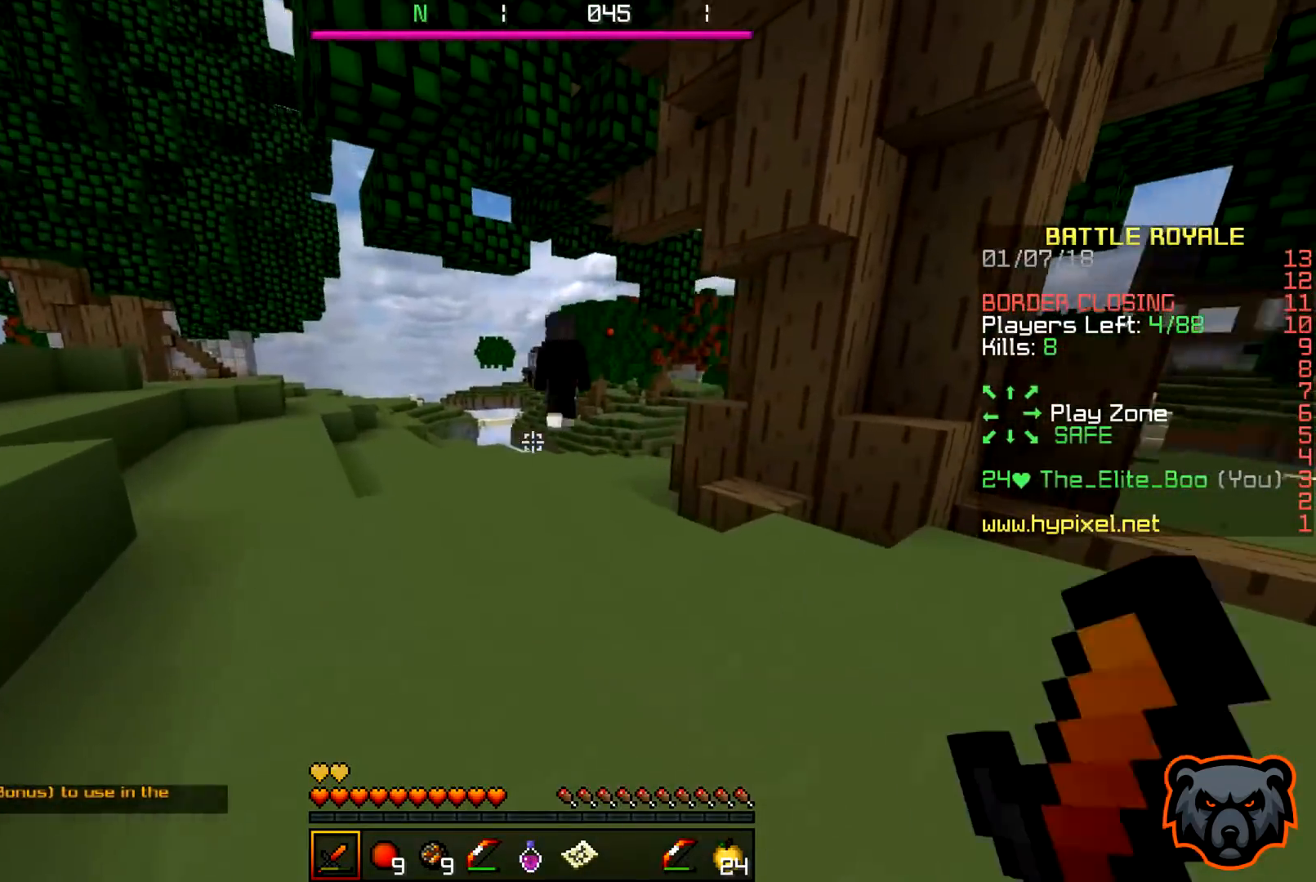
{"keys": ["w"], "events": [[200, "a", "up"]]}
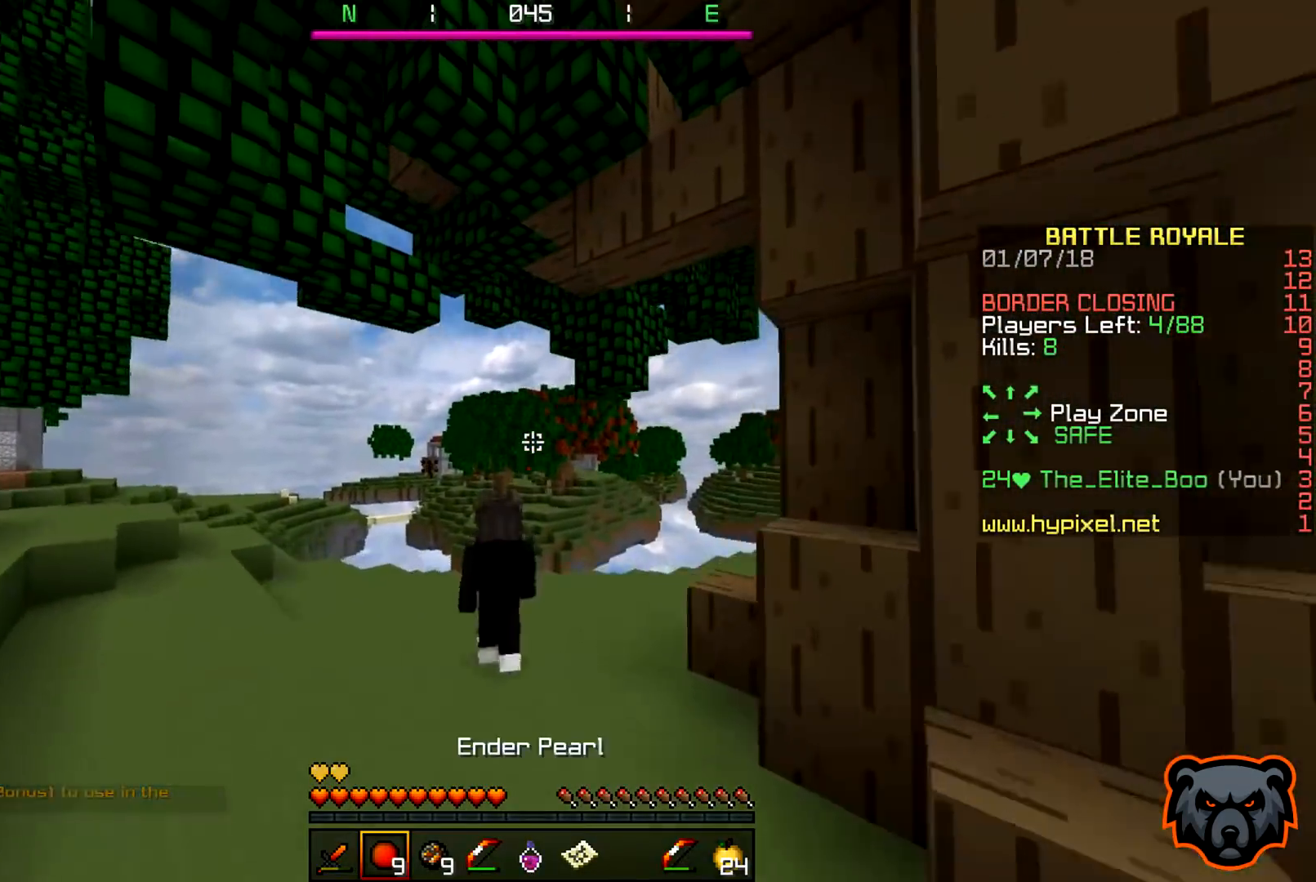
{"keys": ["w"], "events": []}
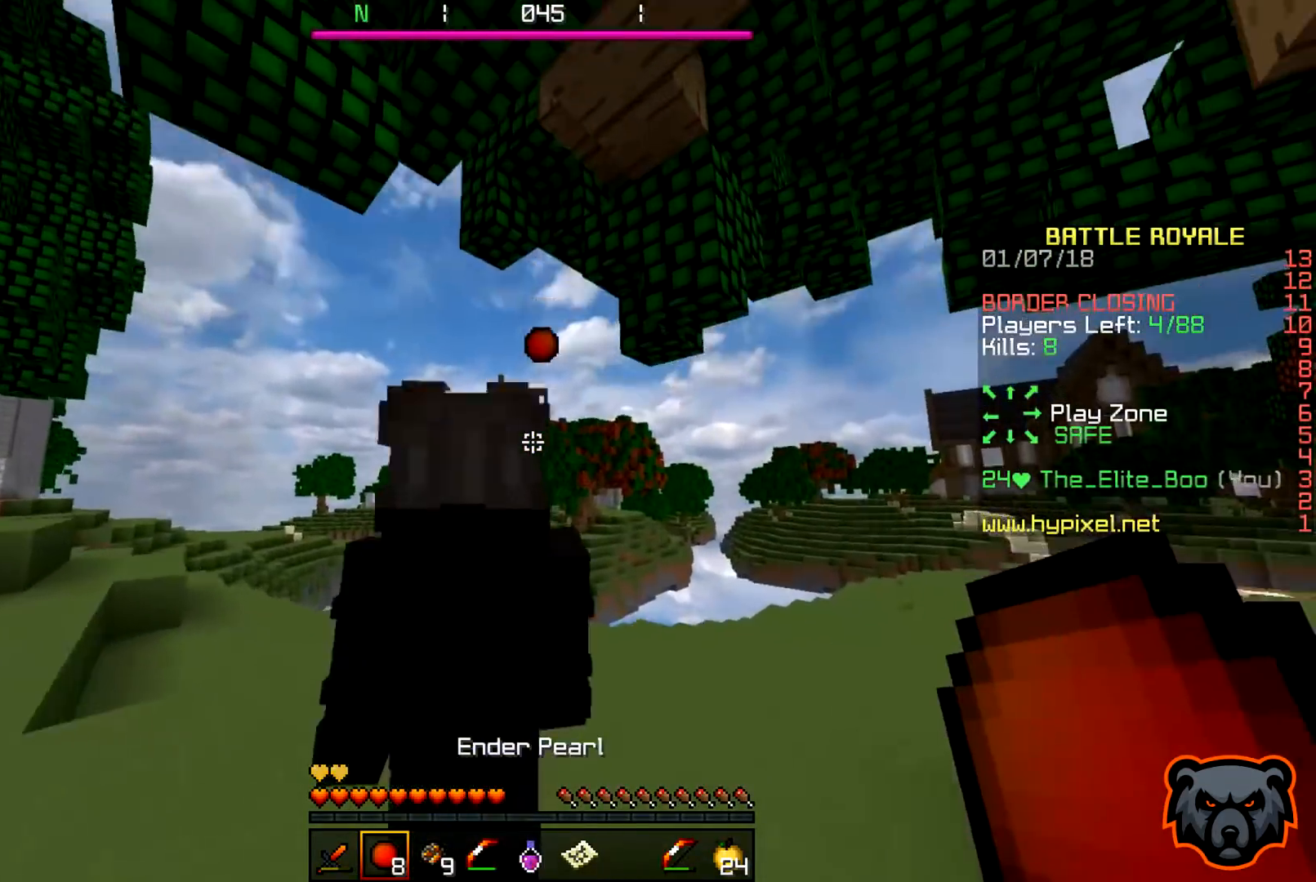
{"keys": ["w"], "events": []}